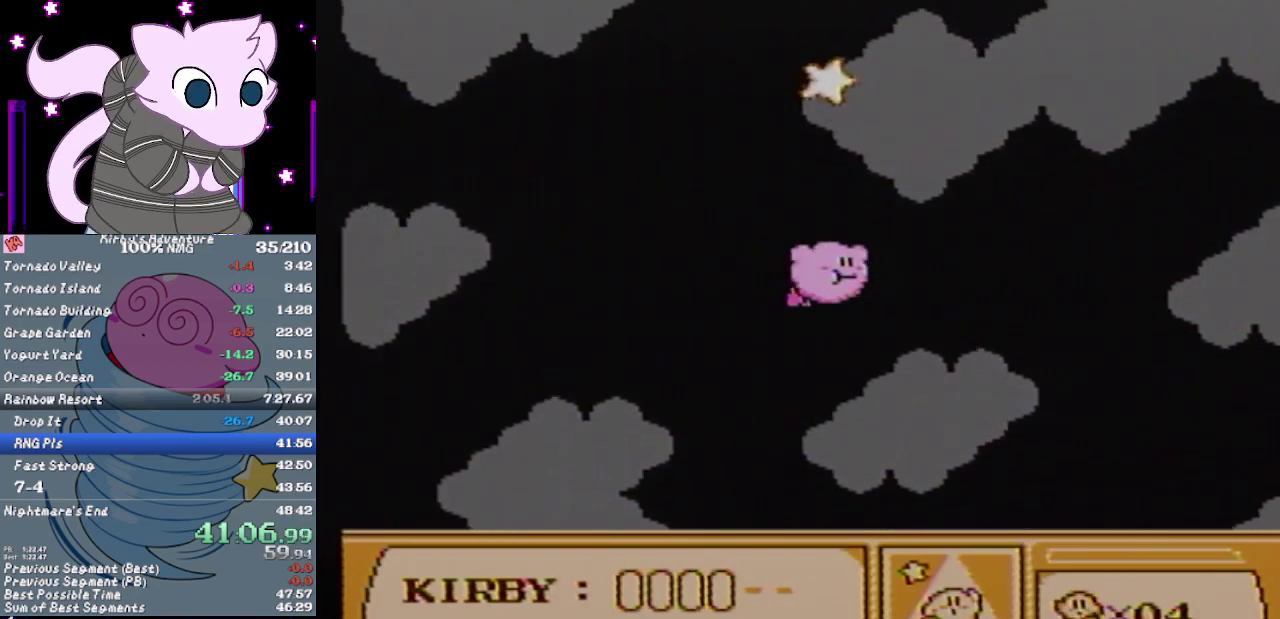
Gameplay with a controller (Nintendo layout); each line is a JSON object with the inputs held at the frame after it. "events" lists button and stick changes between this image and that frame as [ms after this image, input, new state], when the widget could be followed in between. Not read: L3 R3.
{"buttons": ["A"], "events": []}
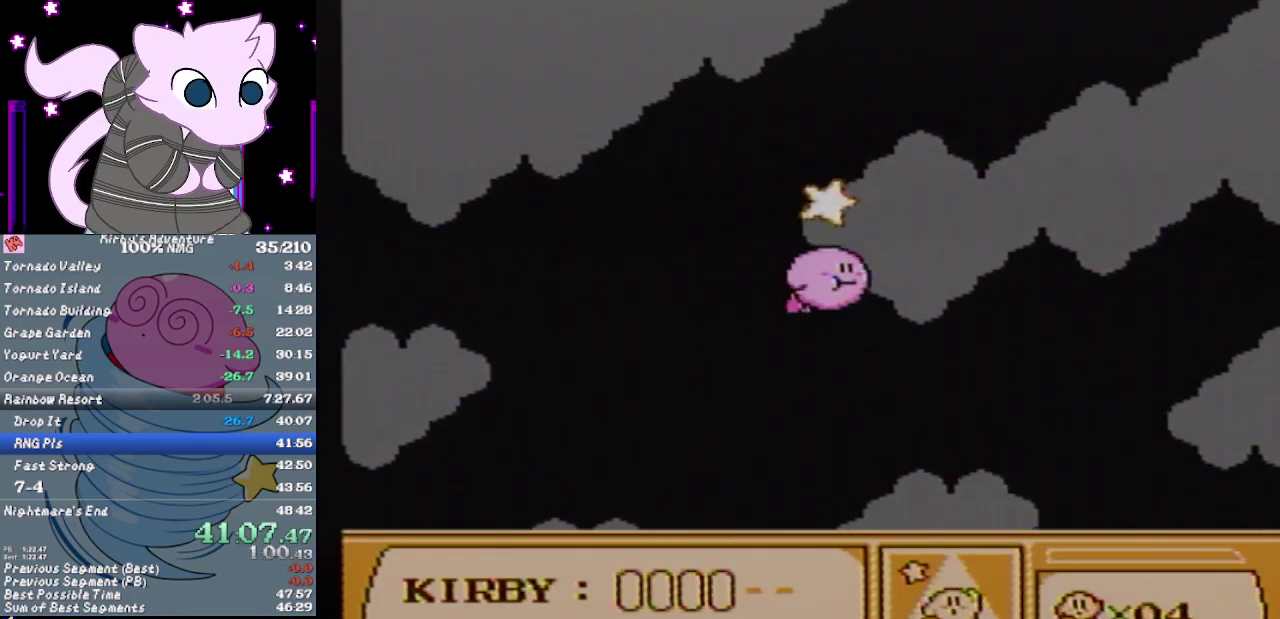
{"buttons": ["A"], "events": []}
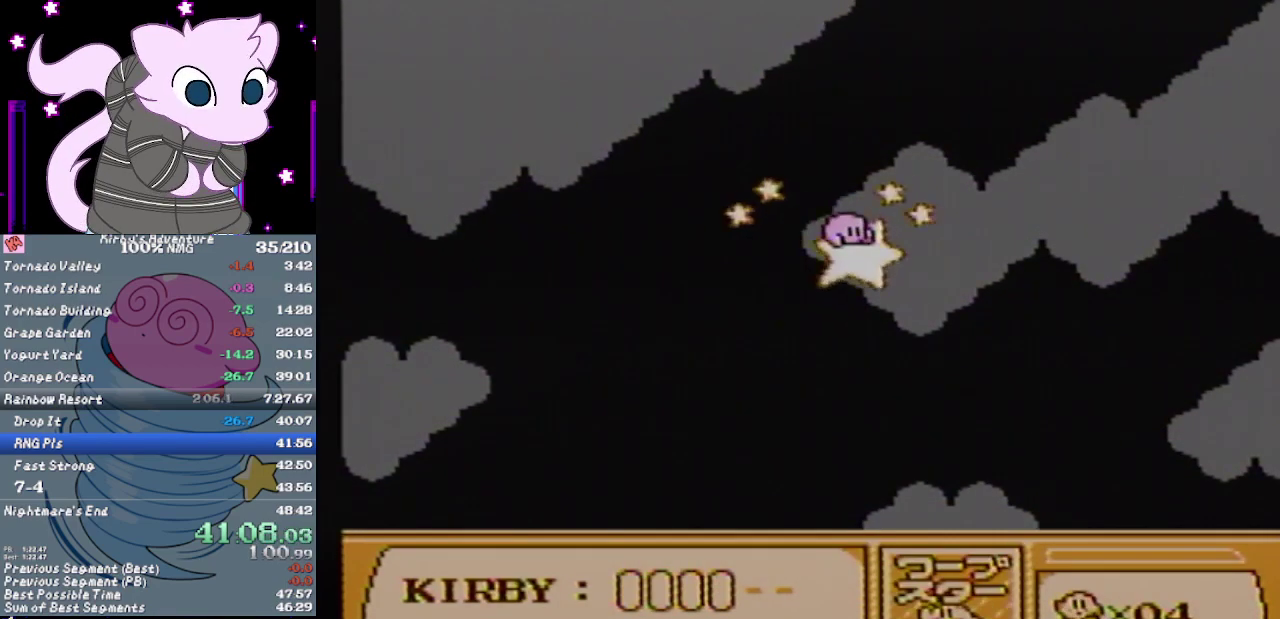
{"buttons": ["A"], "events": []}
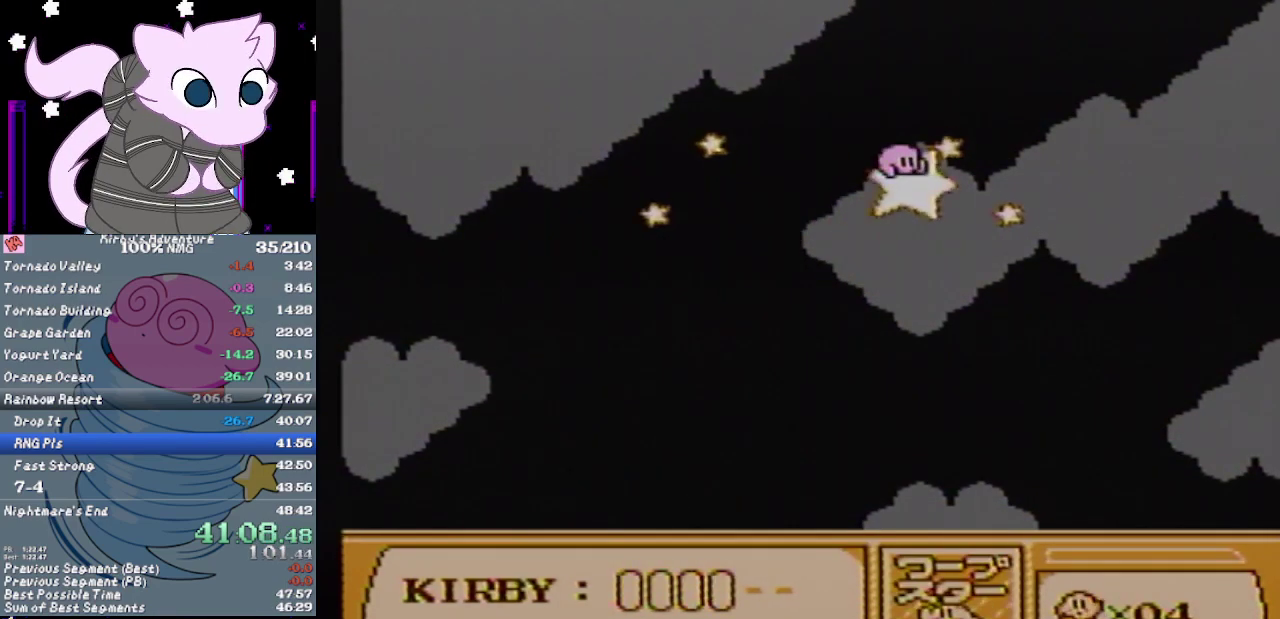
{"buttons": [], "events": [[167, "A", "up"]]}
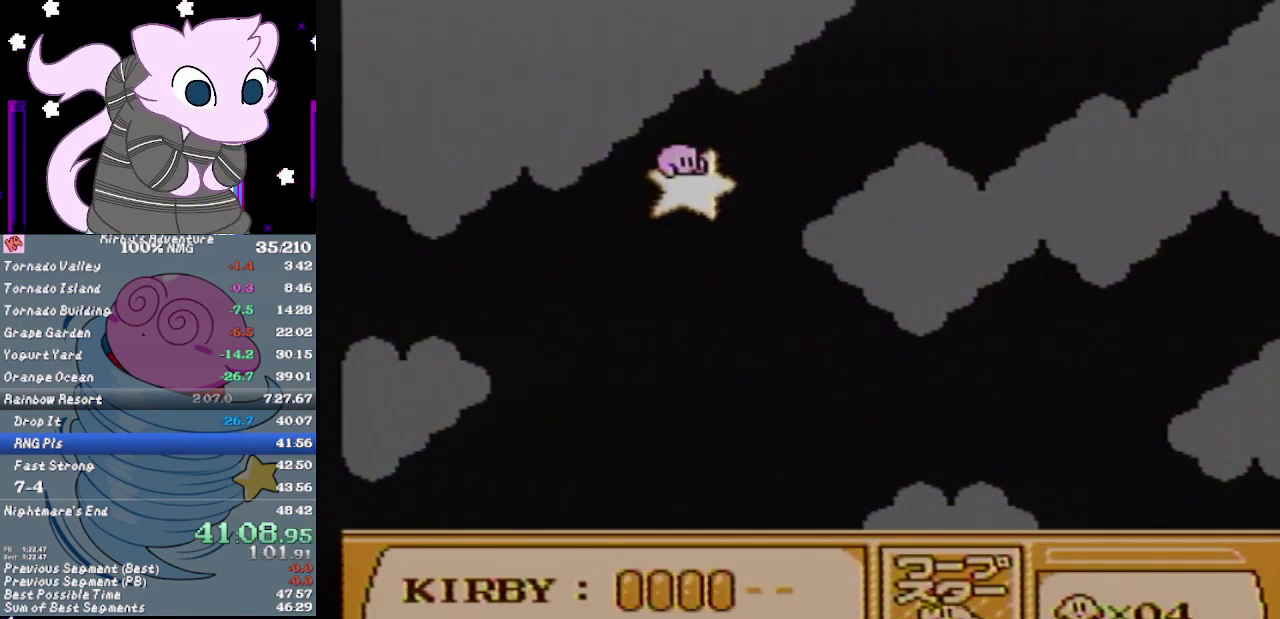
{"buttons": [], "events": []}
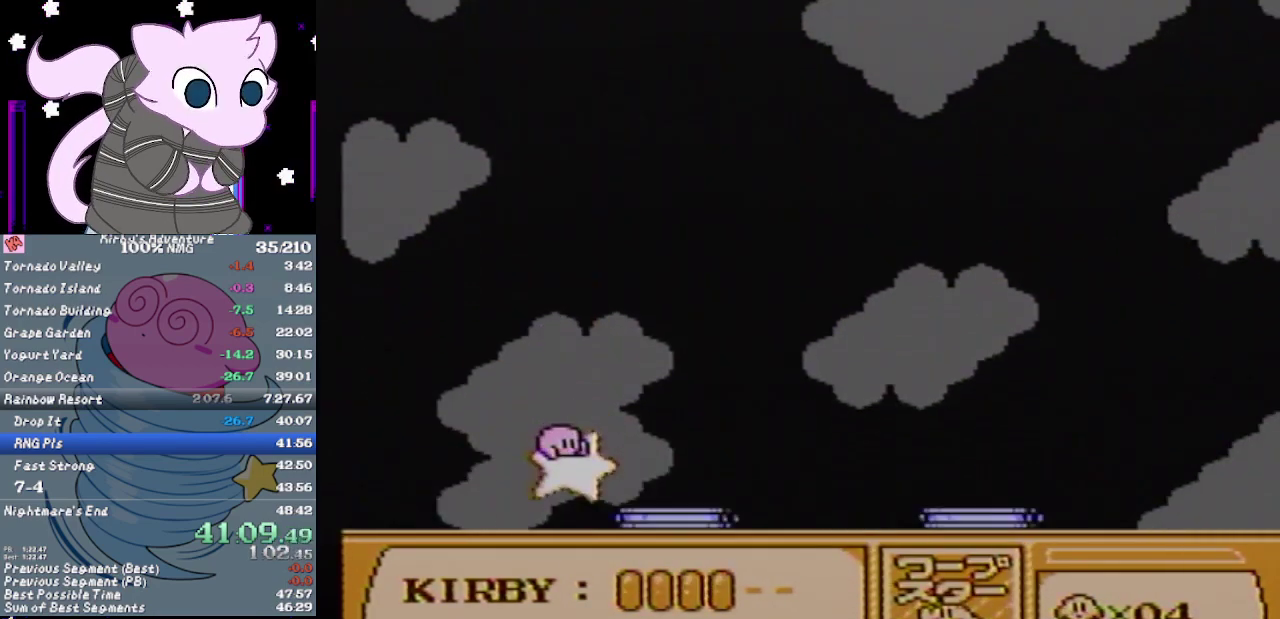
{"buttons": [], "events": []}
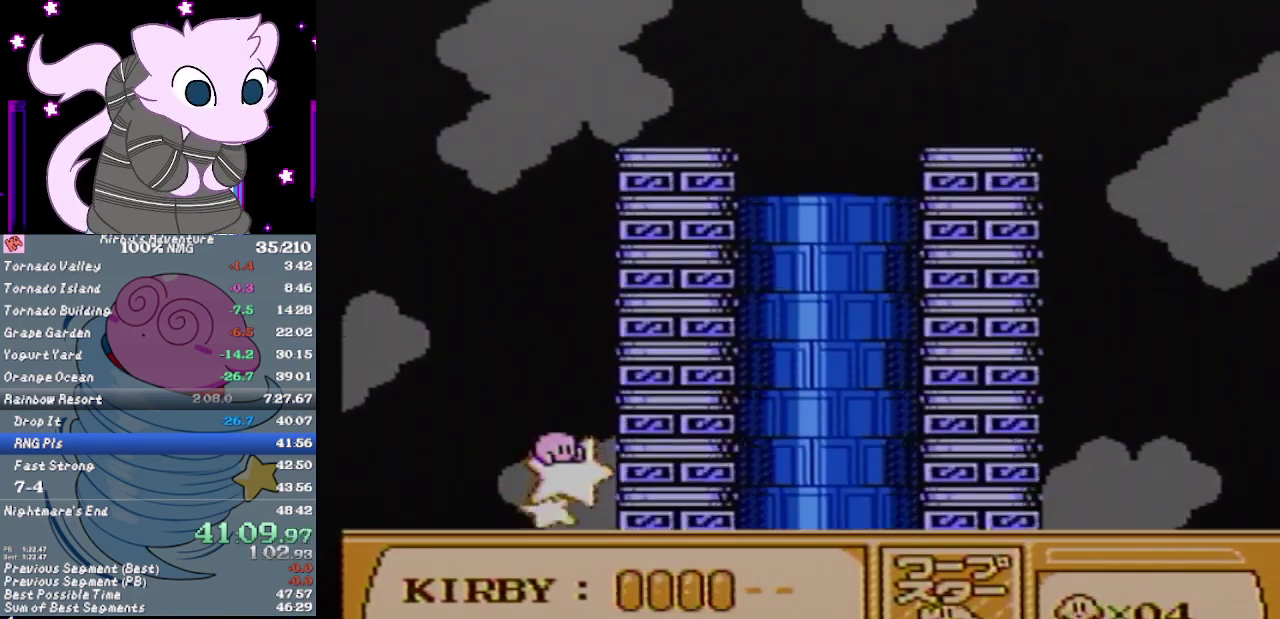
{"buttons": ["DPAD_RIGHT"], "events": [[267, "DPAD_RIGHT", "down"]]}
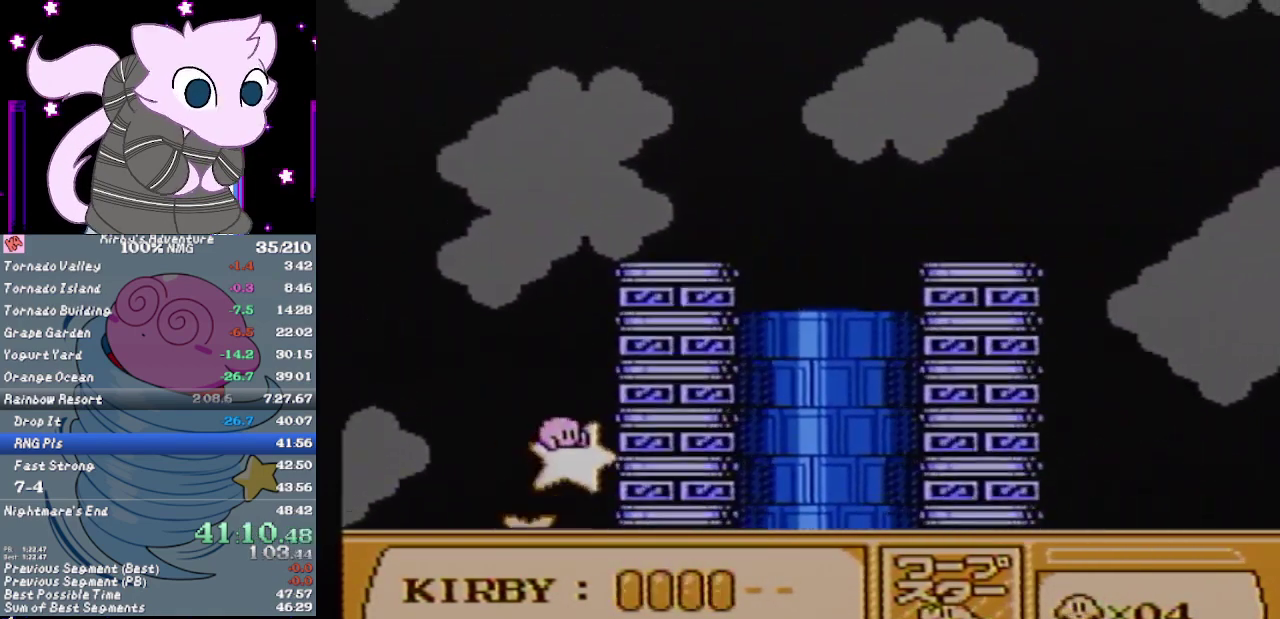
{"buttons": ["DPAD_RIGHT"], "events": []}
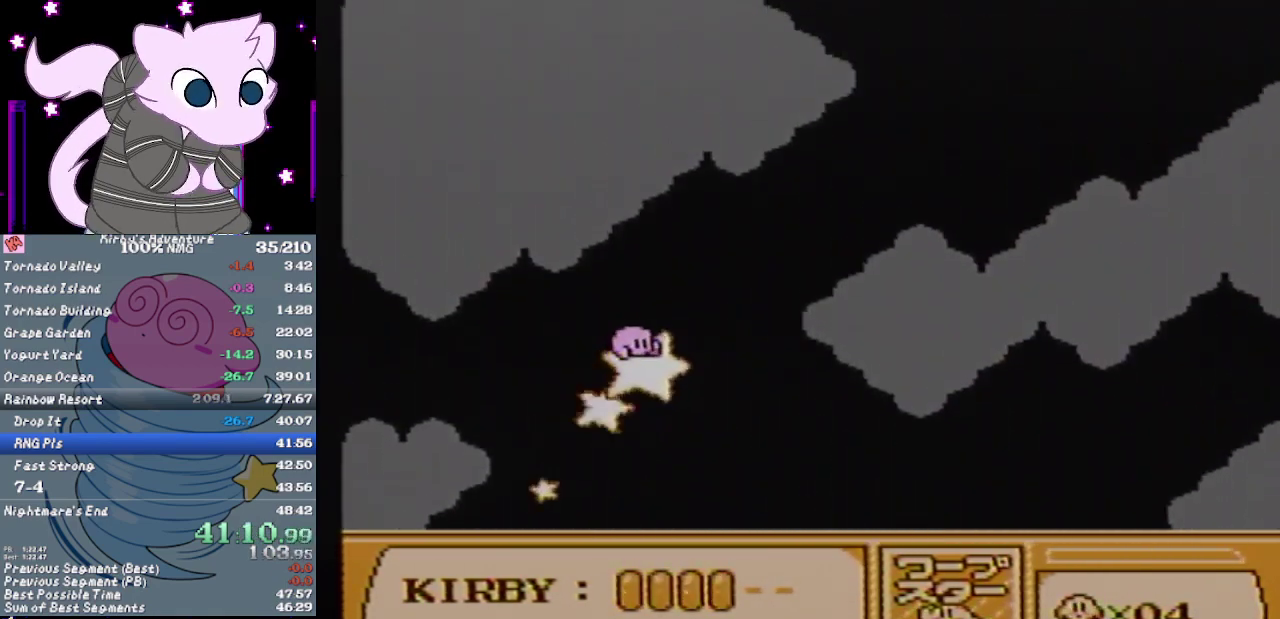
{"buttons": ["DPAD_RIGHT"], "events": []}
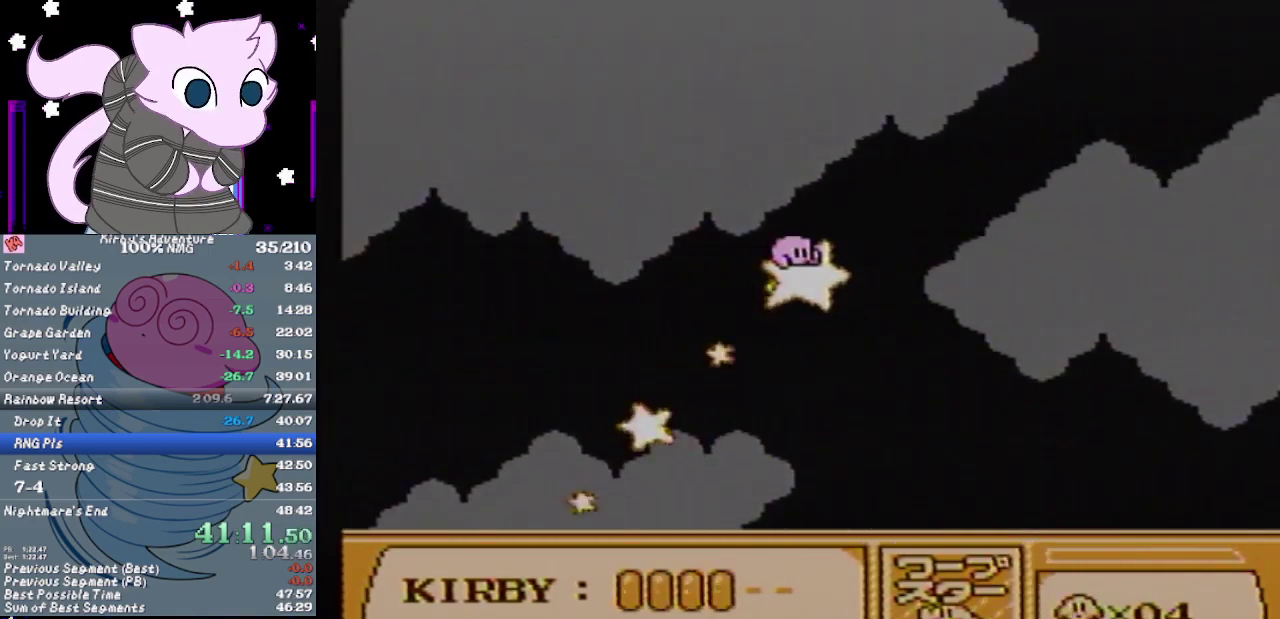
{"buttons": ["DPAD_RIGHT"], "events": []}
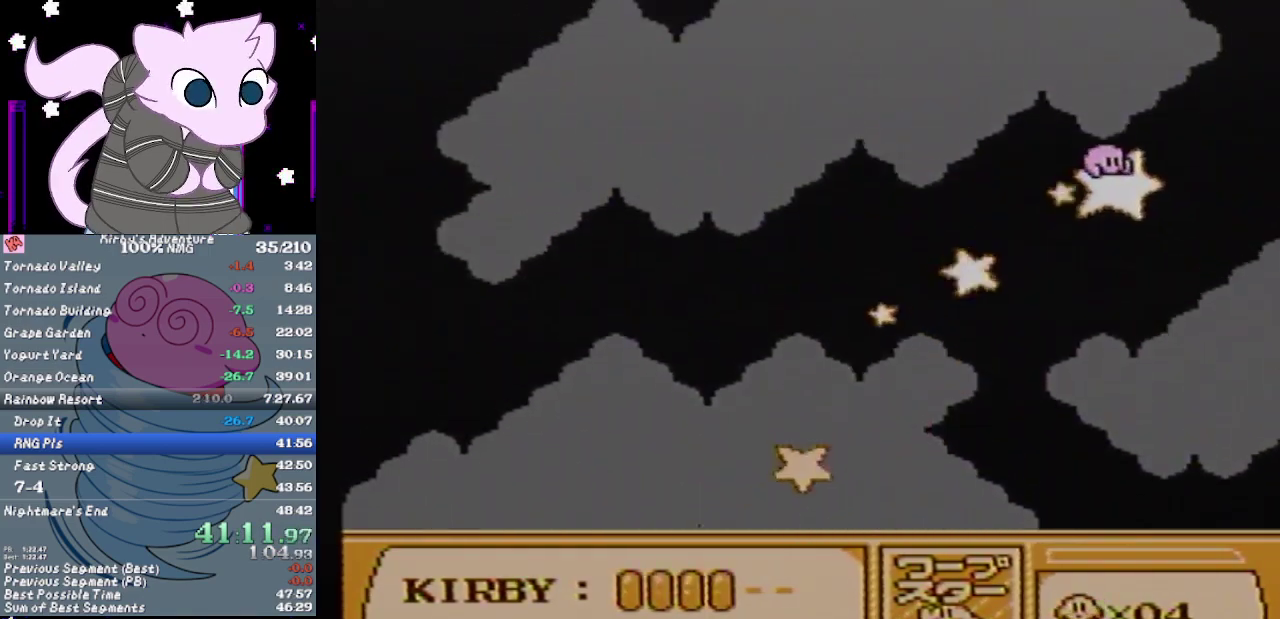
{"buttons": ["DPAD_RIGHT"], "events": []}
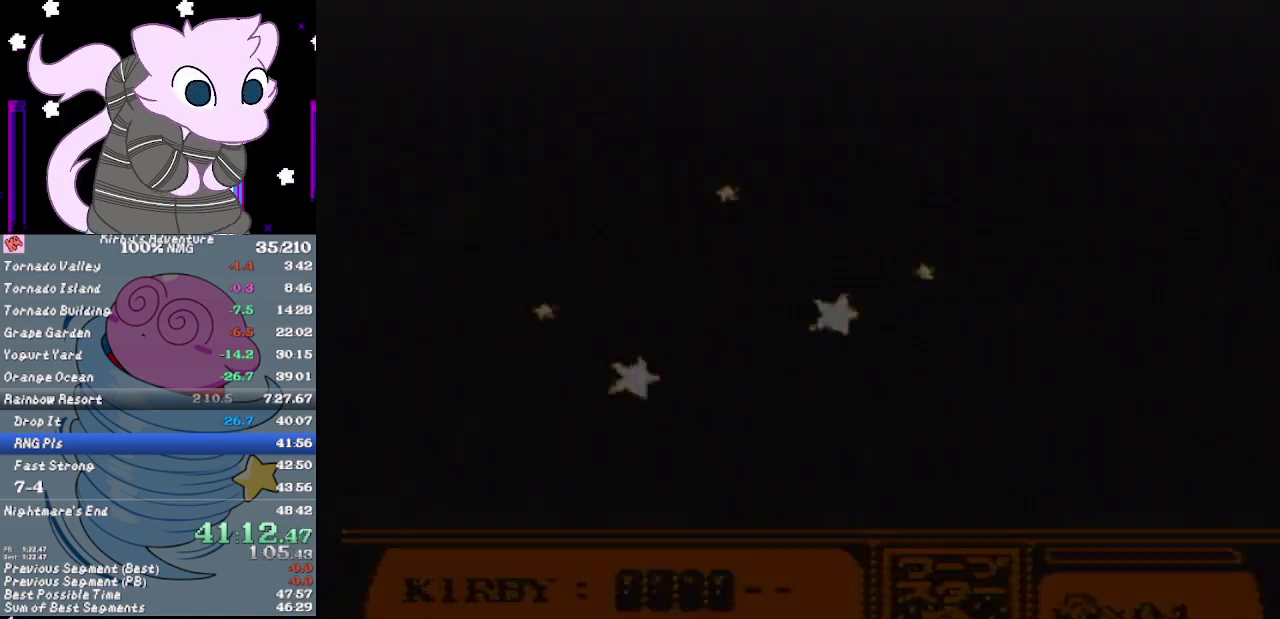
{"buttons": ["DPAD_RIGHT"], "events": []}
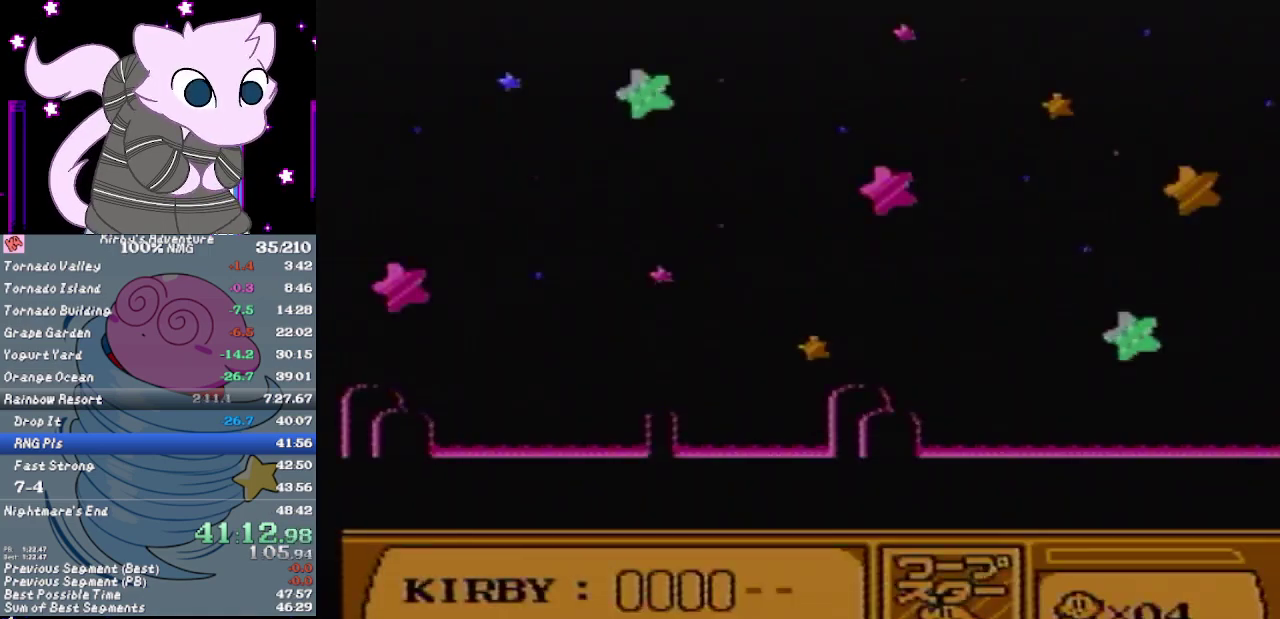
{"buttons": ["DPAD_RIGHT"], "events": []}
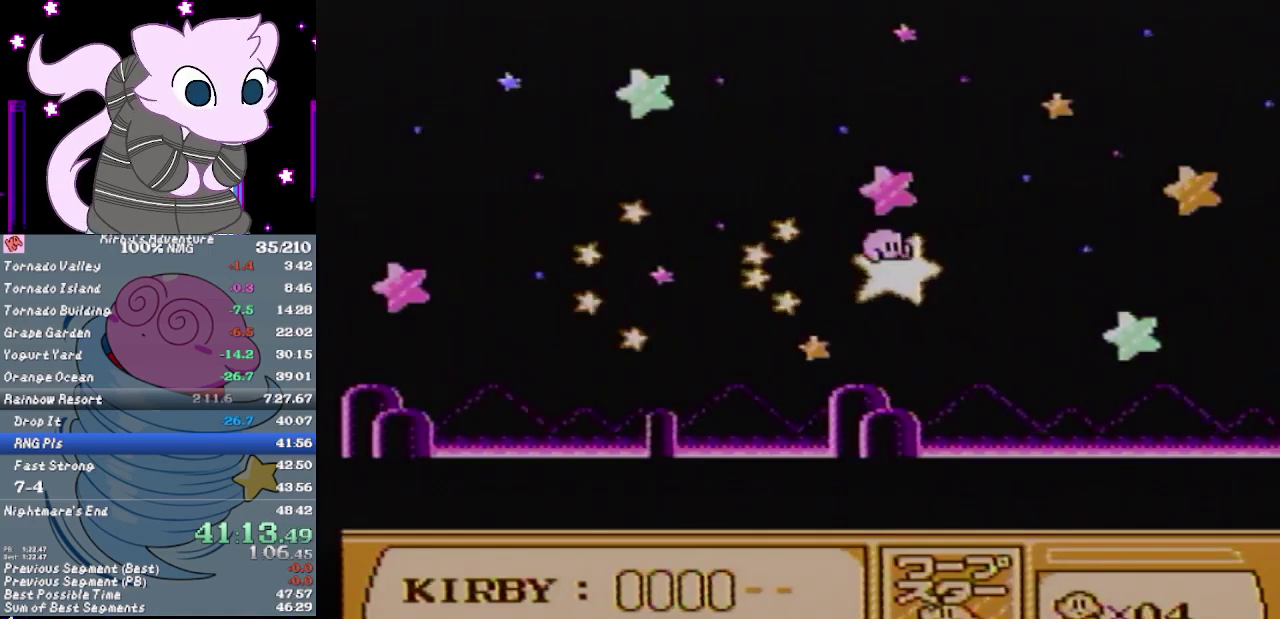
{"buttons": ["DPAD_RIGHT"], "events": []}
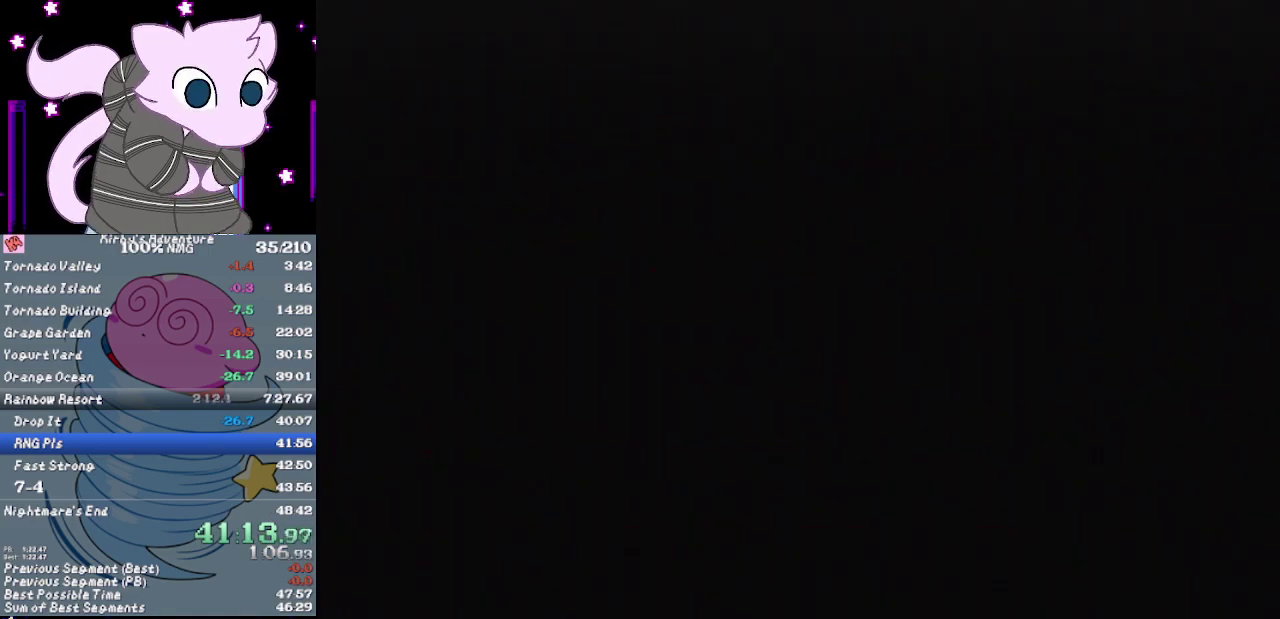
{"buttons": ["DPAD_RIGHT"], "events": []}
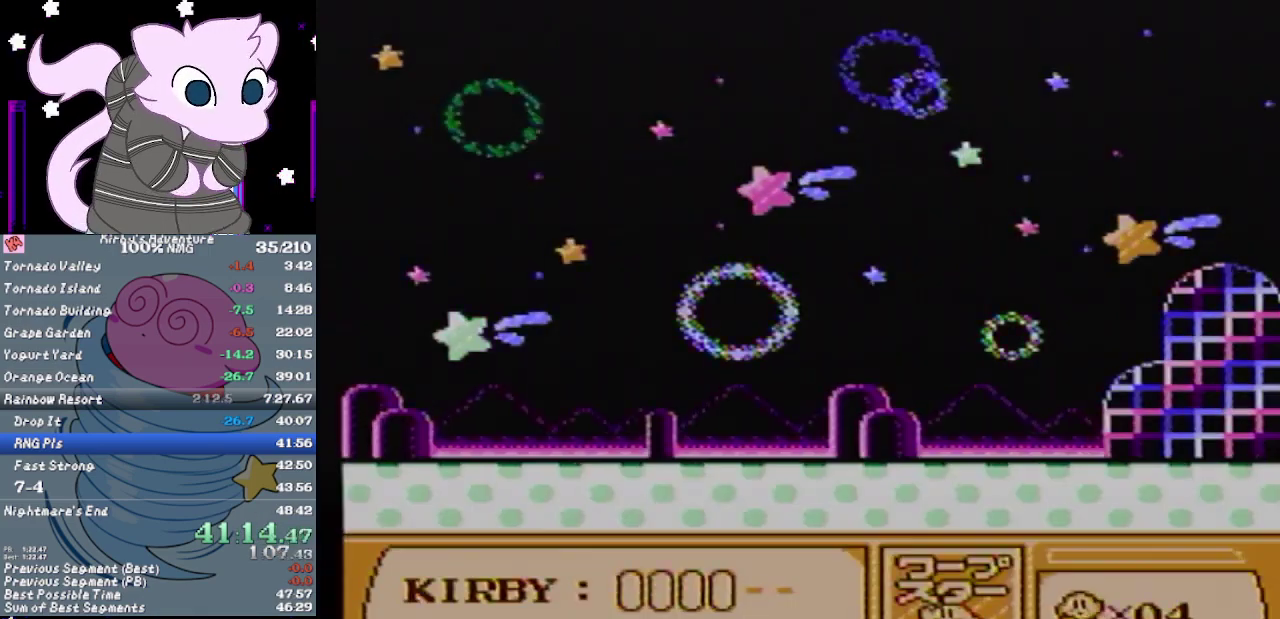
{"buttons": ["DPAD_RIGHT"], "events": []}
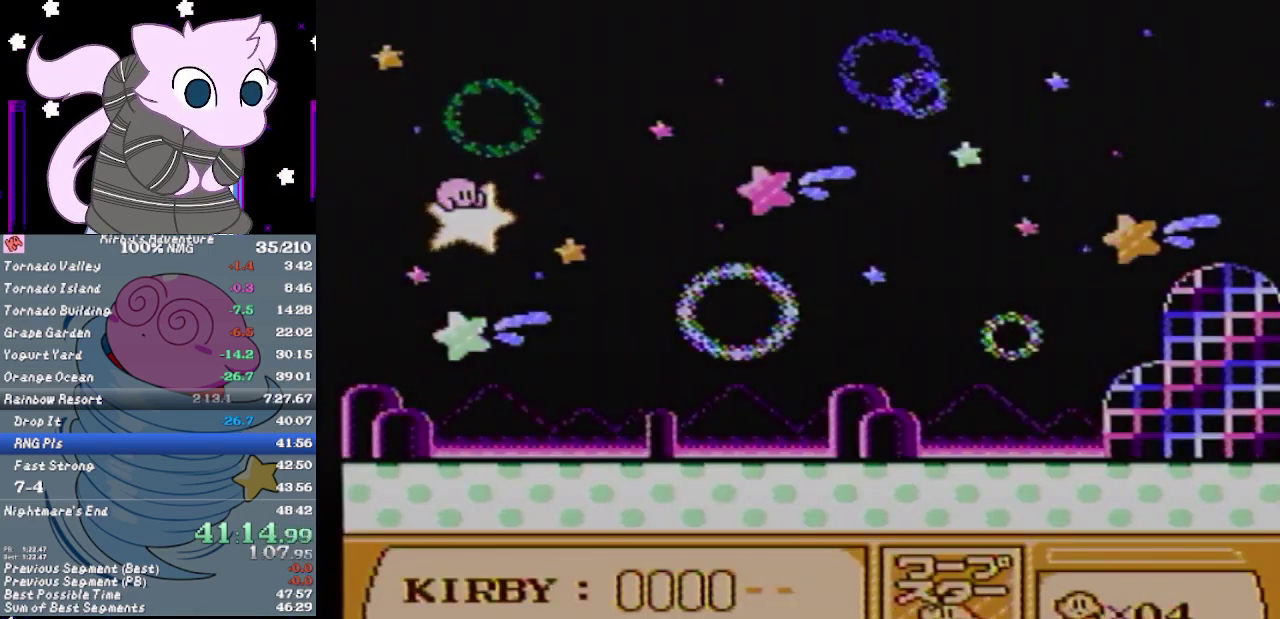
{"buttons": ["DPAD_RIGHT"], "events": []}
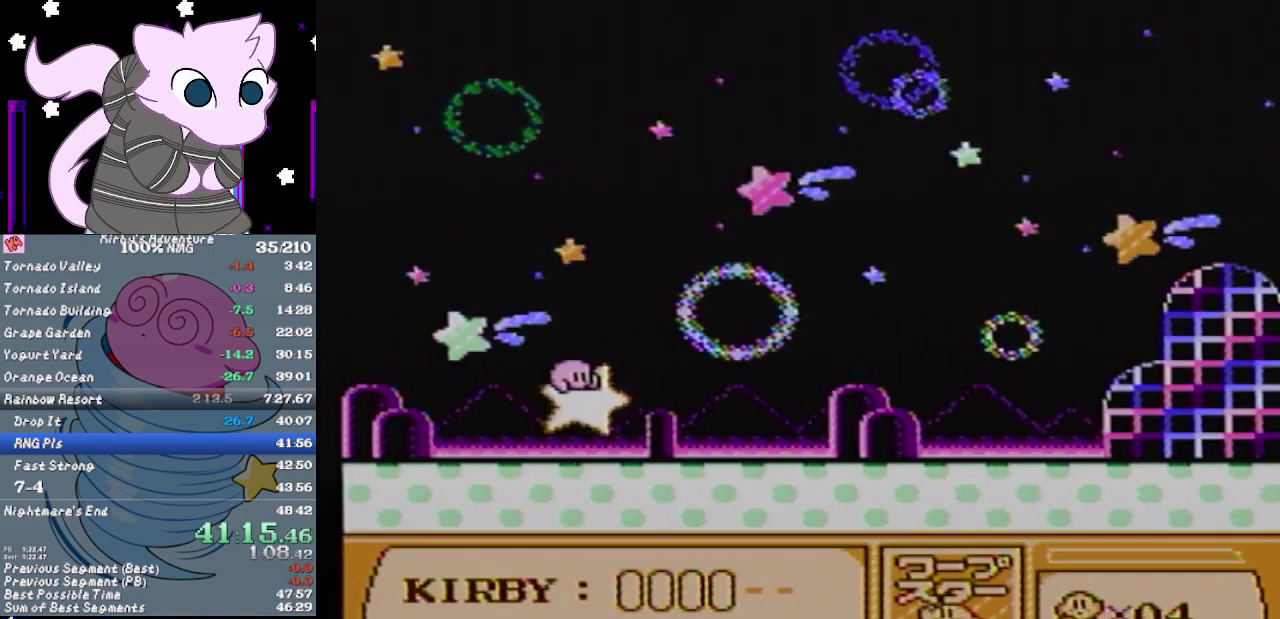
{"buttons": ["DPAD_RIGHT"], "events": []}
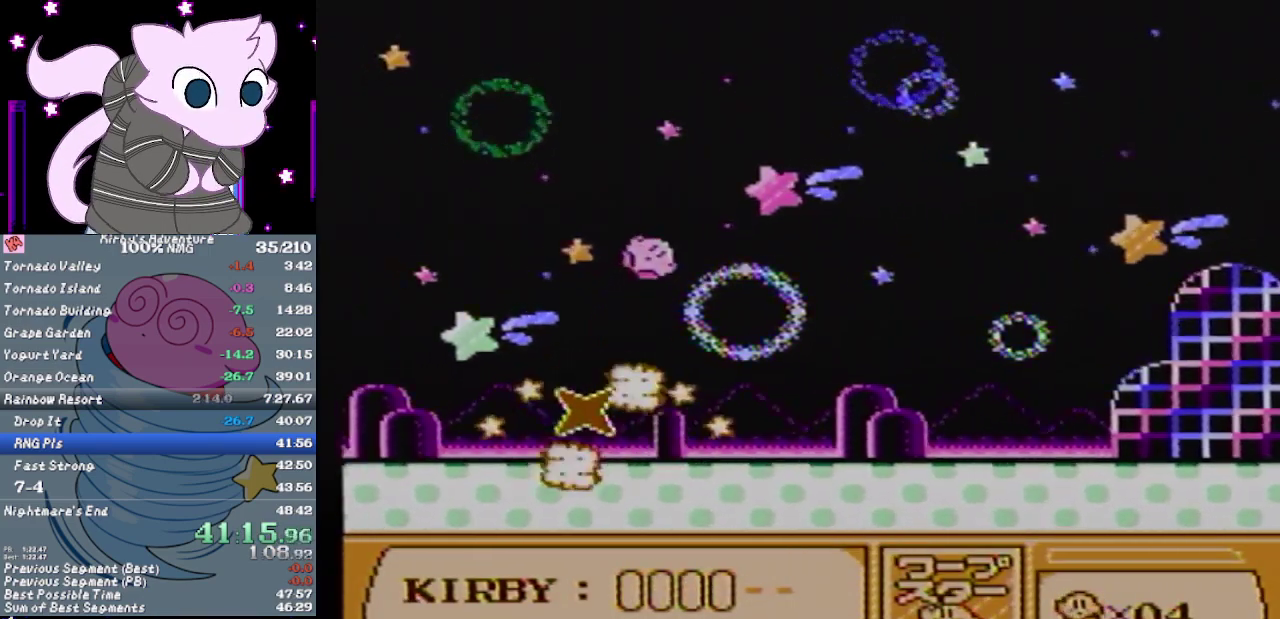
{"buttons": ["DPAD_RIGHT"], "events": []}
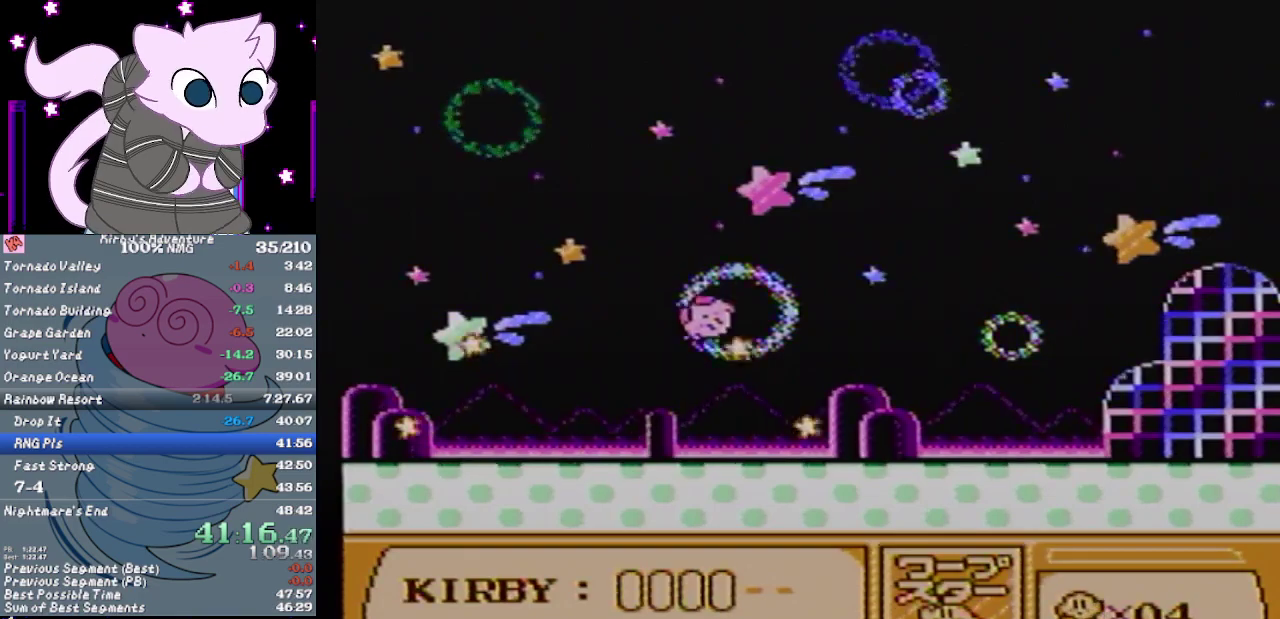
{"buttons": ["DPAD_RIGHT"], "events": []}
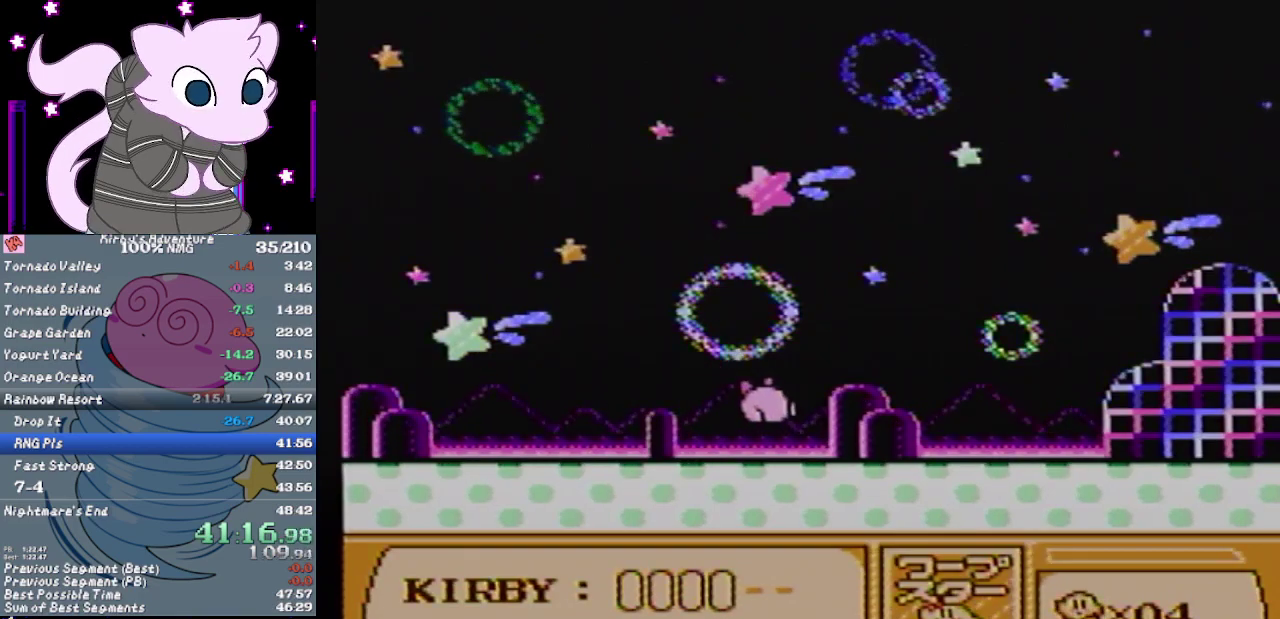
{"buttons": ["DPAD_RIGHT"], "events": []}
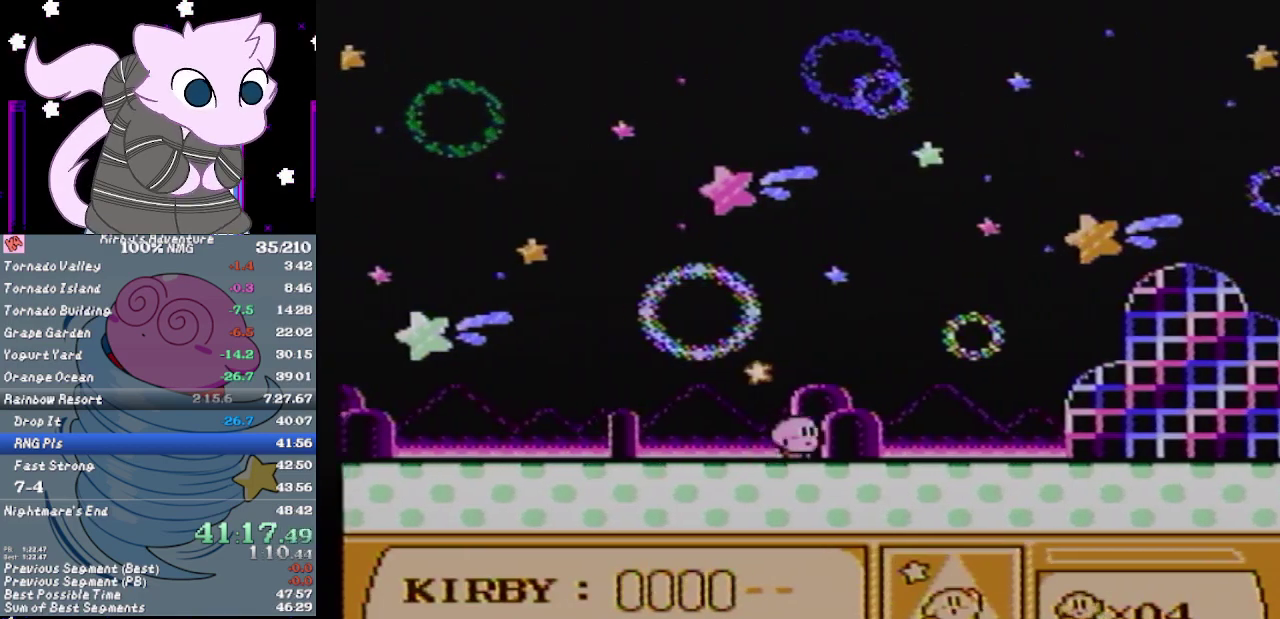
{"buttons": ["DPAD_RIGHT"], "events": []}
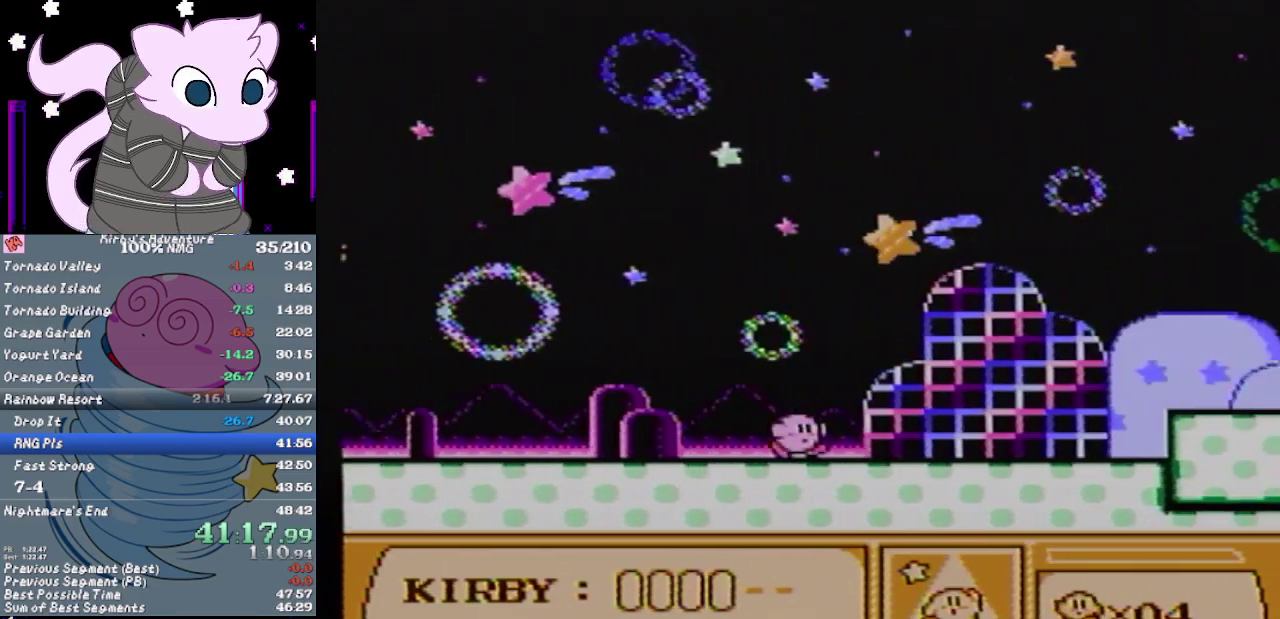
{"buttons": [], "events": [[250, "DPAD_RIGHT", "up"]]}
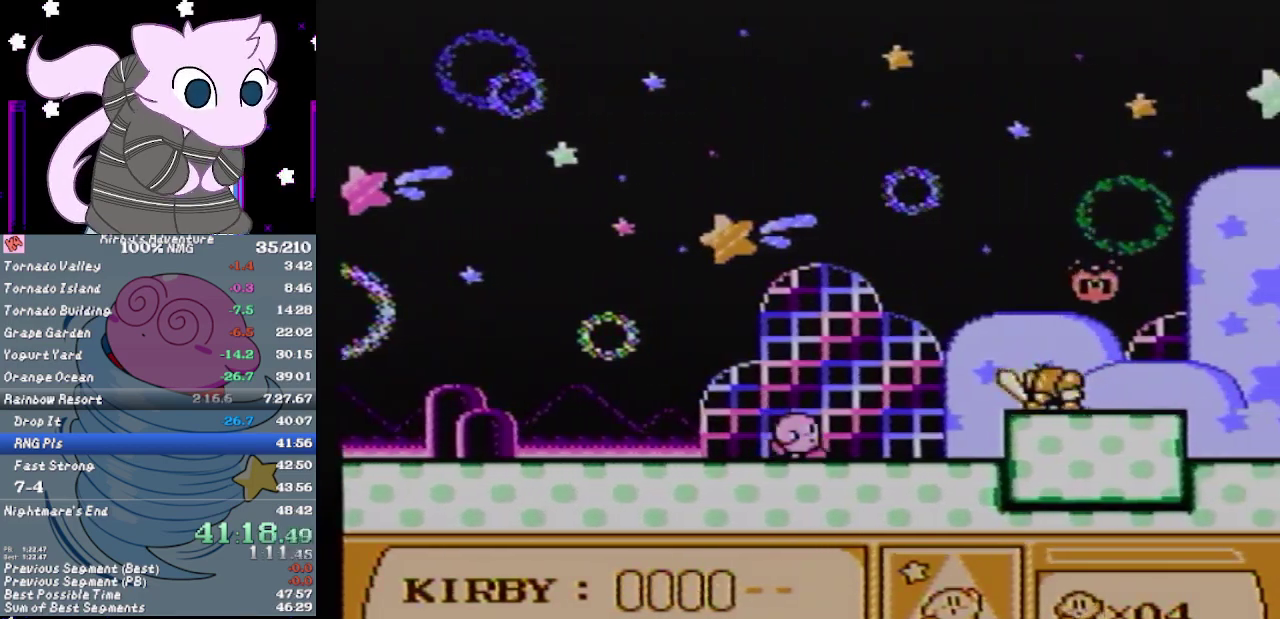
{"buttons": ["A", "DPAD_RIGHT"], "events": [[67, "DPAD_RIGHT", "down"], [283, "A", "down"]]}
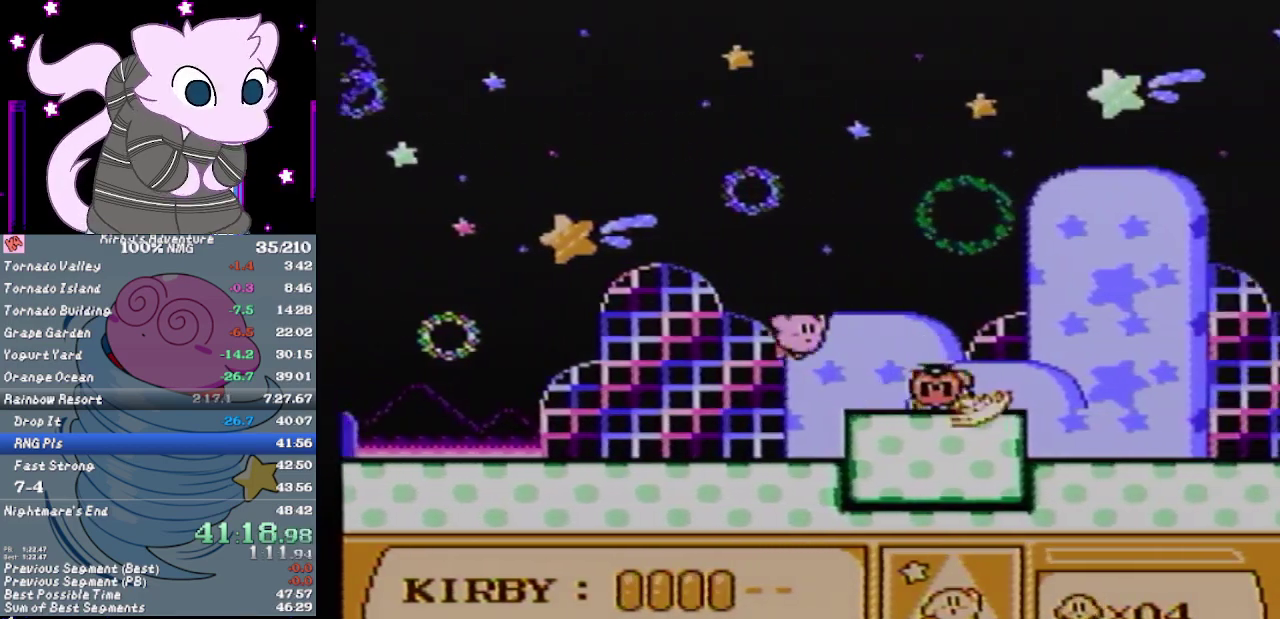
{"buttons": ["A", "DPAD_RIGHT"], "events": []}
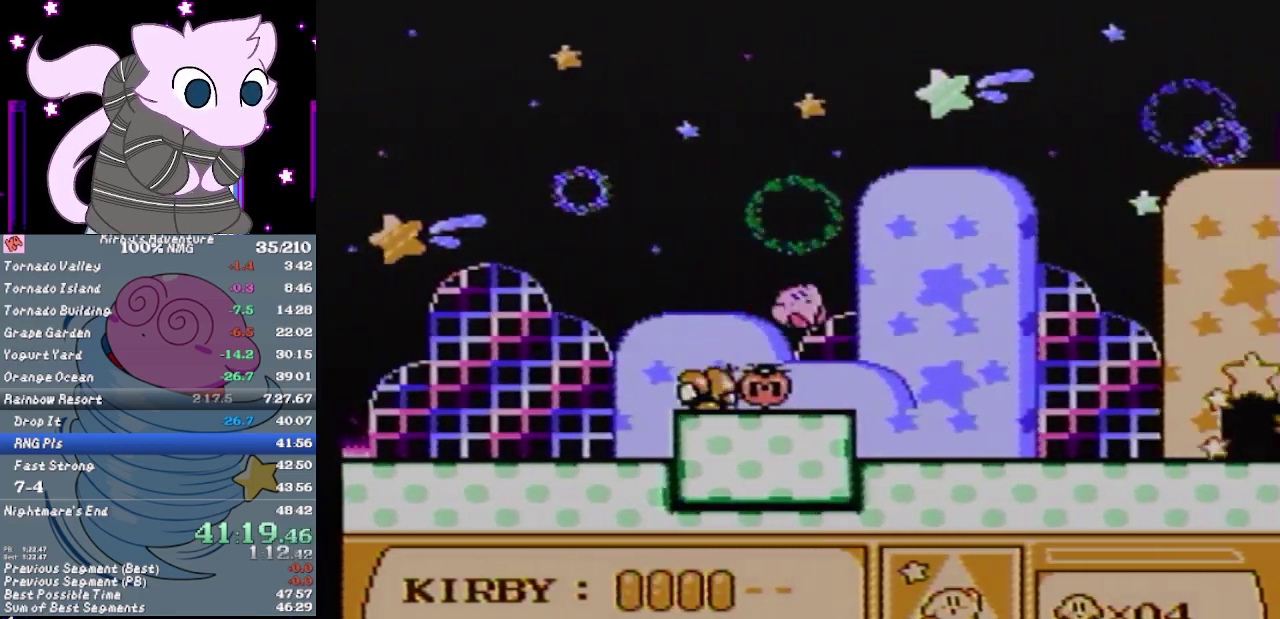
{"buttons": ["DPAD_RIGHT"], "events": [[250, "A", "up"]]}
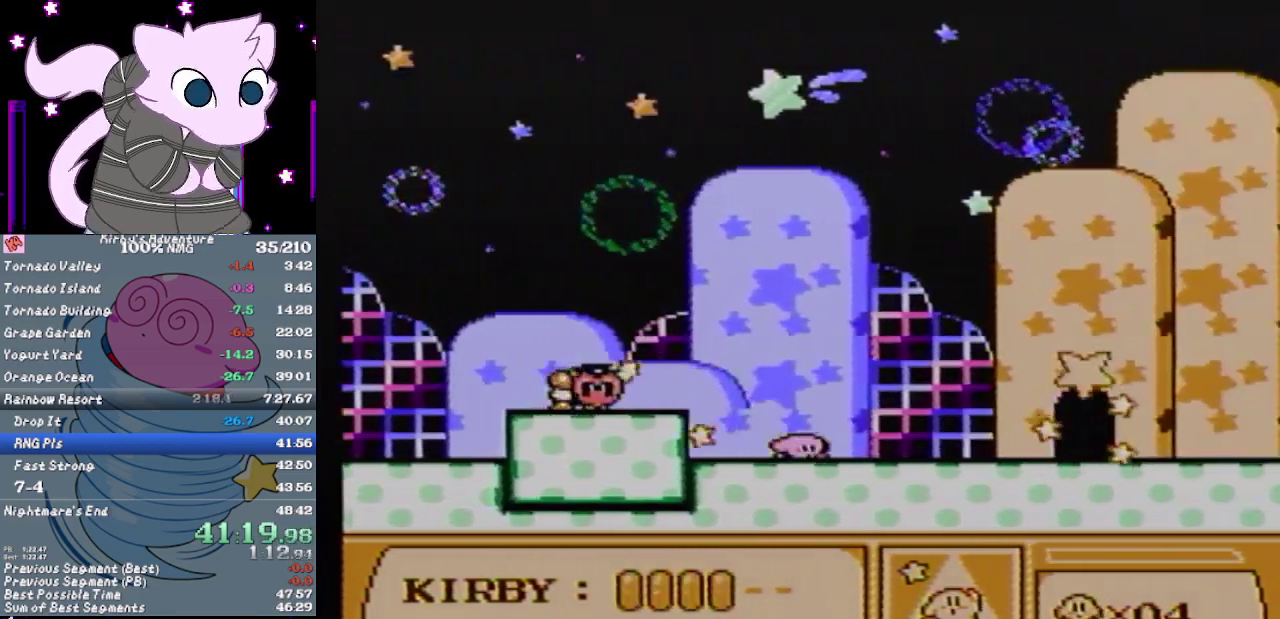
{"buttons": ["DPAD_RIGHT"], "events": []}
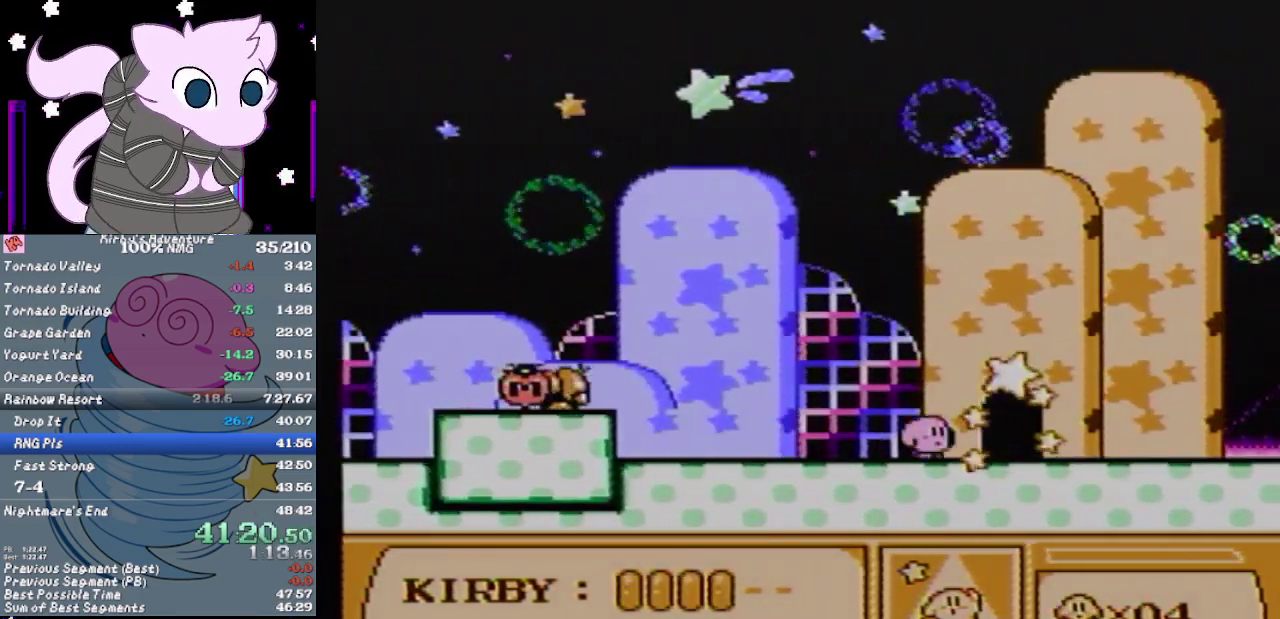
{"buttons": [], "events": [[117, "DPAD_UP", "down"], [200, "DPAD_RIGHT", "up"], [300, "DPAD_UP", "up"]]}